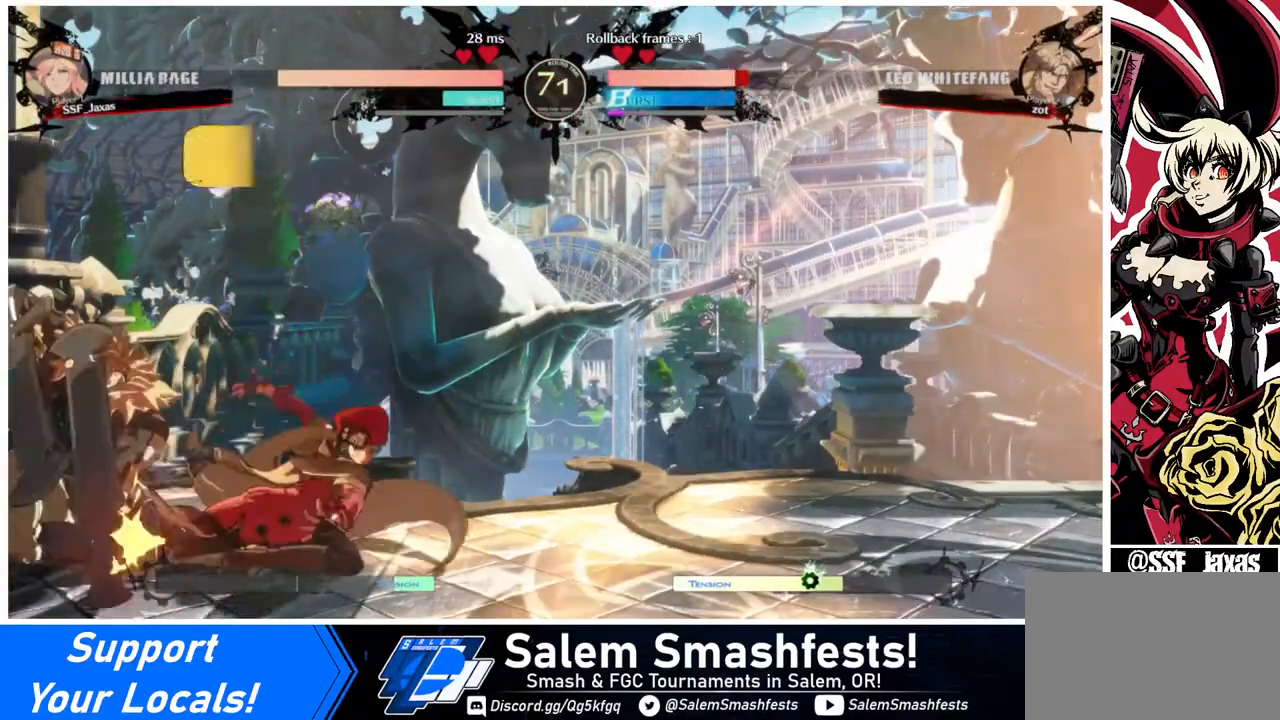
Gameplay with a controller (arcade stick); each line is a JSON object with the inputs held at the frame after it. "events" lists button and stick changes between this image and that frame as [ms after this image, input, new state], when the widget could be followed in between. Not read: L3 R3.
{"buttons": ["TRIANGLE", "DPAD_LEFT"], "events": [[120, "R2", "down"], [240, "DPAD_DOWN", "up"], [240, "R2", "up"], [280, "DPAD_RIGHT", "up"], [440, "DPAD_DOWN", "down"], [440, "DPAD_LEFT", "down"], [480, "DPAD_DOWN", "up"], [520, "TRIANGLE", "down"]]}
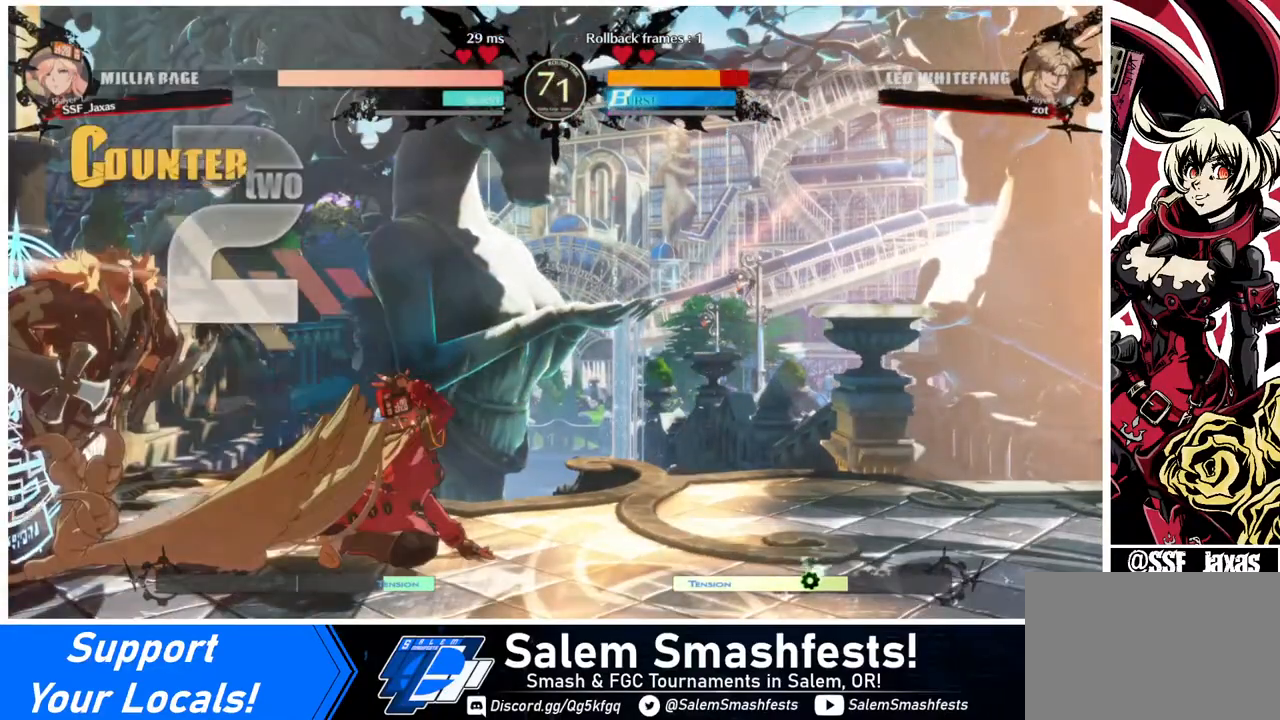
{"buttons": [], "events": [[120, "DPAD_LEFT", "up"], [120, "TRIANGLE", "up"]]}
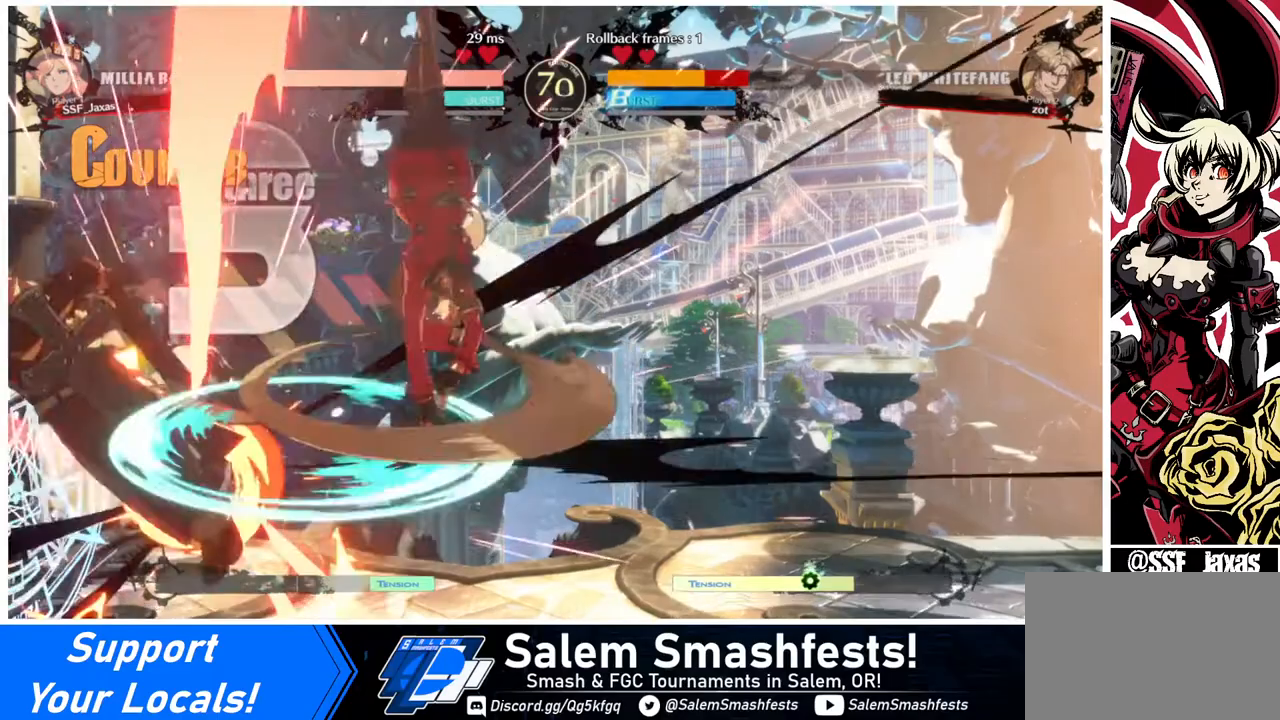
{"buttons": ["DPAD_LEFT"], "events": [[520, "DPAD_LEFT", "down"]]}
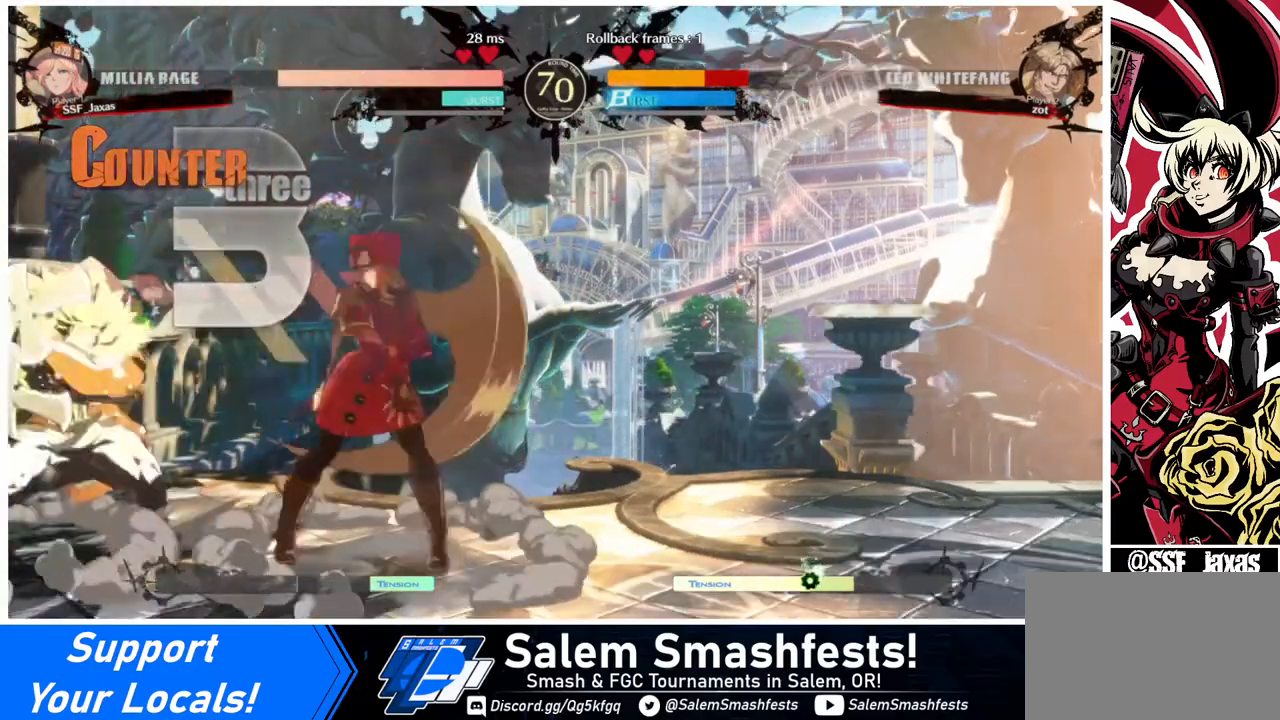
{"buttons": ["SQUARE"], "events": [[40, "DPAD_LEFT", "up"], [120, "DPAD_LEFT", "down"], [320, "DPAD_LEFT", "up"], [360, "SQUARE", "down"]]}
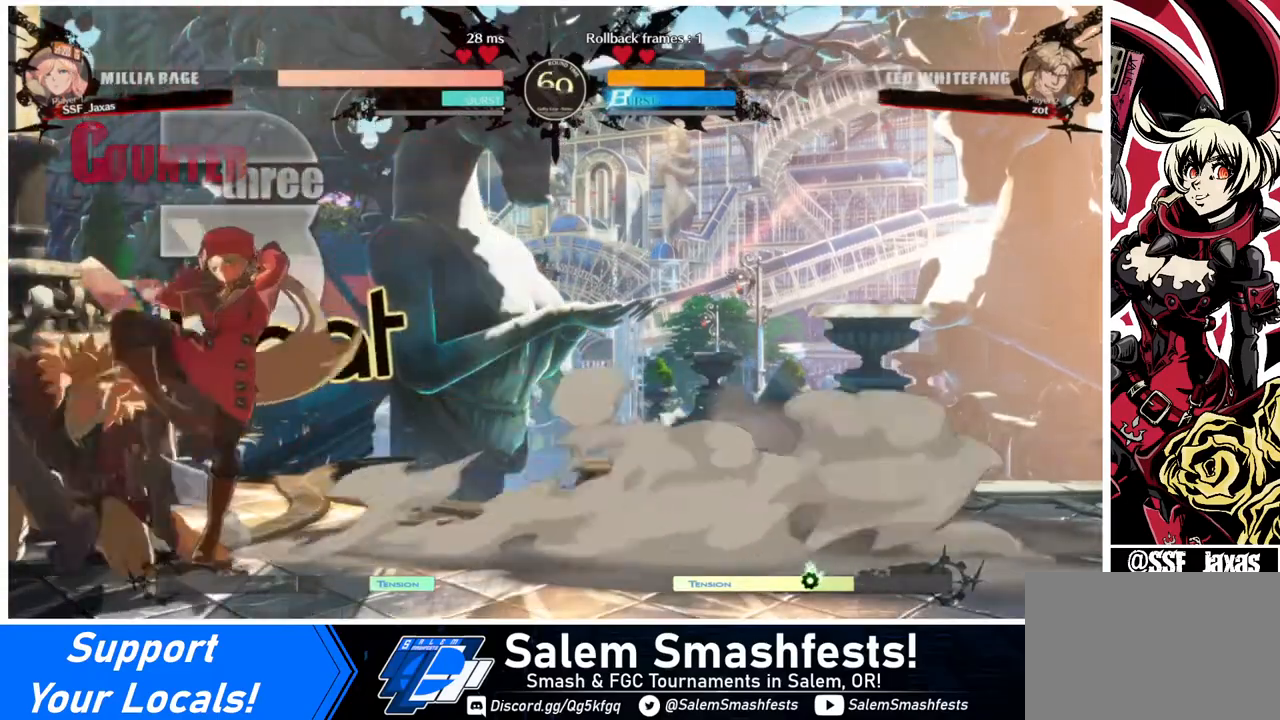
{"buttons": ["DPAD_LEFT"], "events": [[40, "SQUARE", "up"], [440, "DPAD_LEFT", "down"]]}
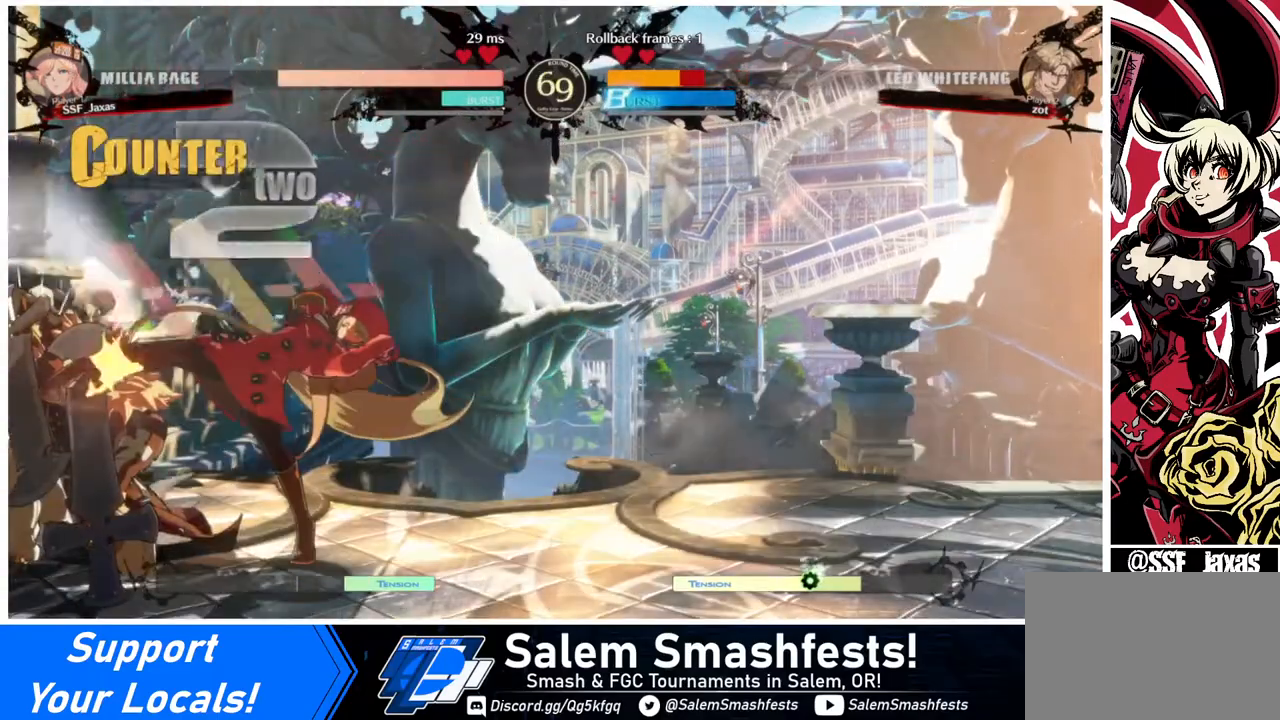
{"buttons": [], "events": [[40, "R1", "down"], [200, "R1", "up"], [240, "DPAD_LEFT", "up"]]}
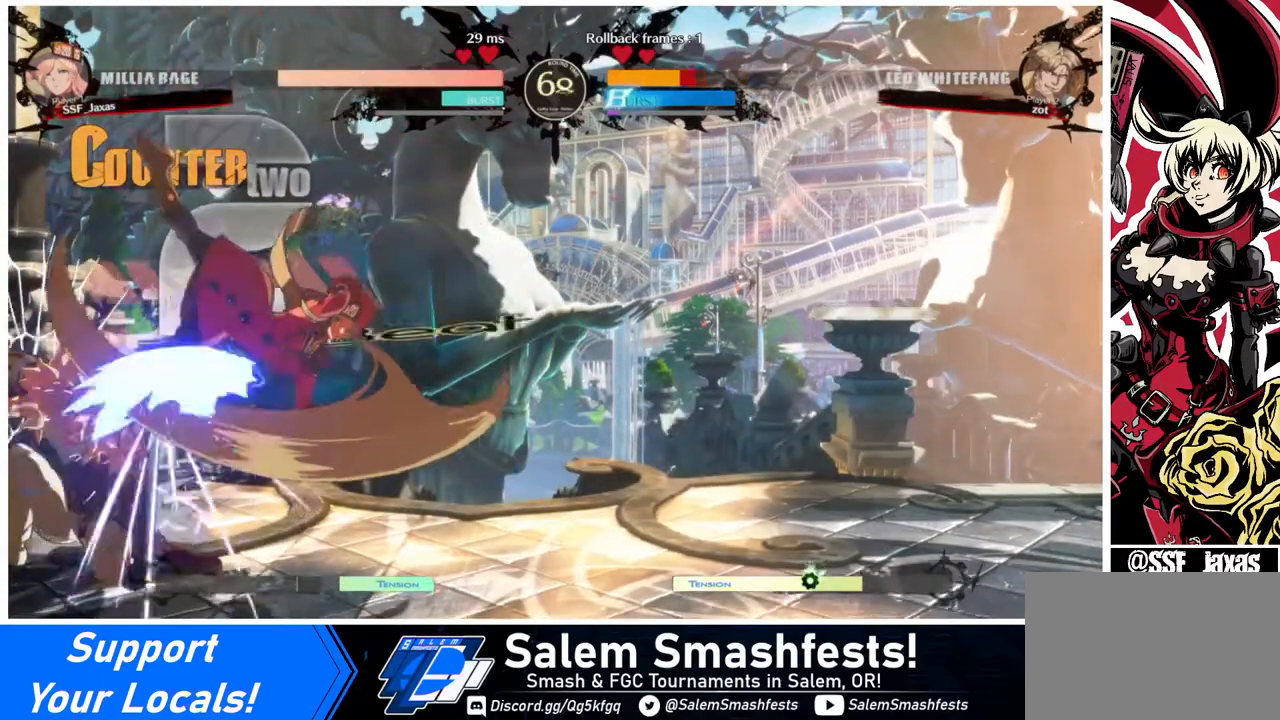
{"buttons": ["DPAD_DOWN"], "events": [[480, "DPAD_DOWN", "down"]]}
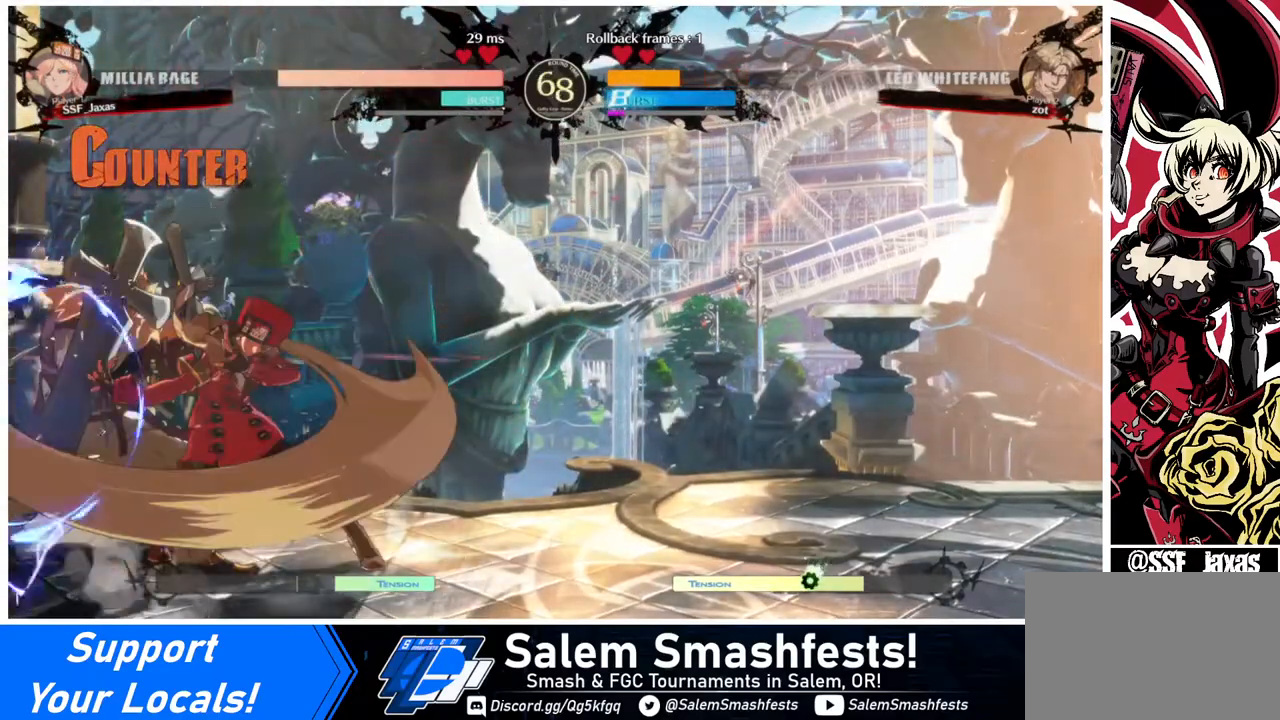
{"buttons": ["DPAD_RIGHT"], "events": [[80, "DPAD_RIGHT", "down"], [120, "DPAD_DOWN", "up"], [160, "SQUARE", "down"], [320, "SQUARE", "up"]]}
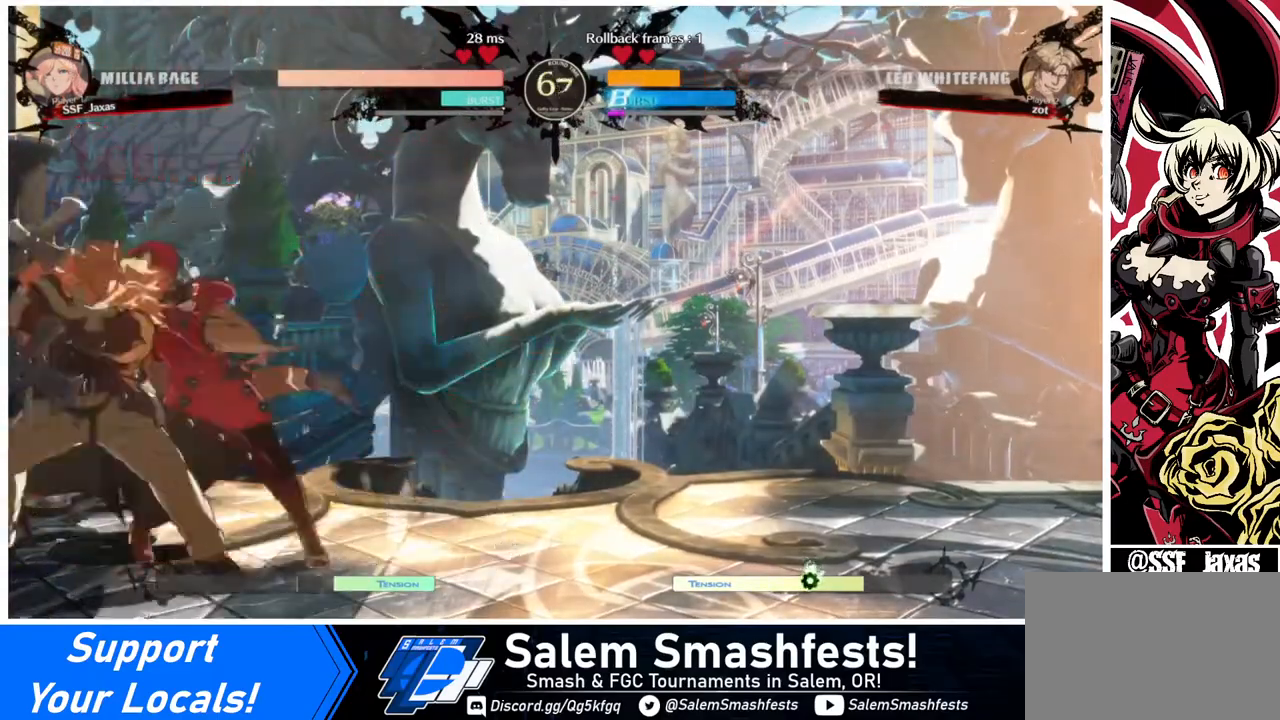
{"buttons": ["DPAD_RIGHT"], "events": [[240, "R2", "down"], [320, "R2", "up"]]}
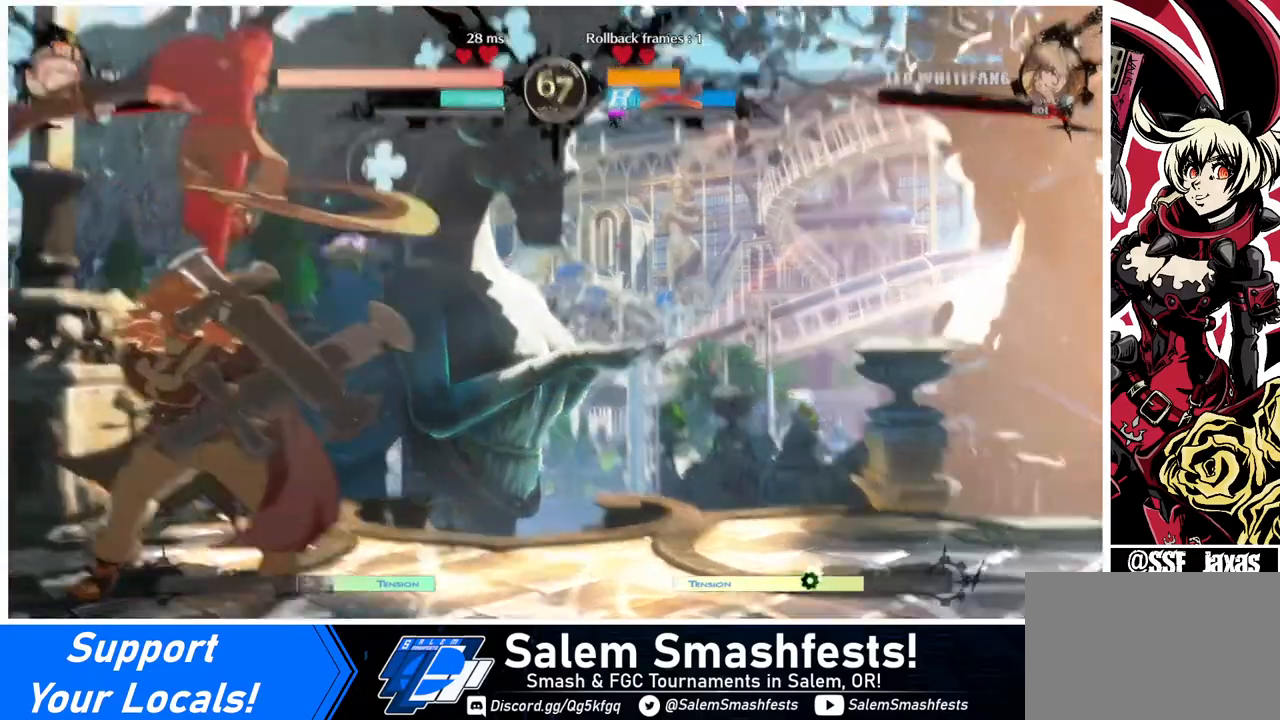
{"buttons": [], "events": [[120, "DPAD_RIGHT", "up"]]}
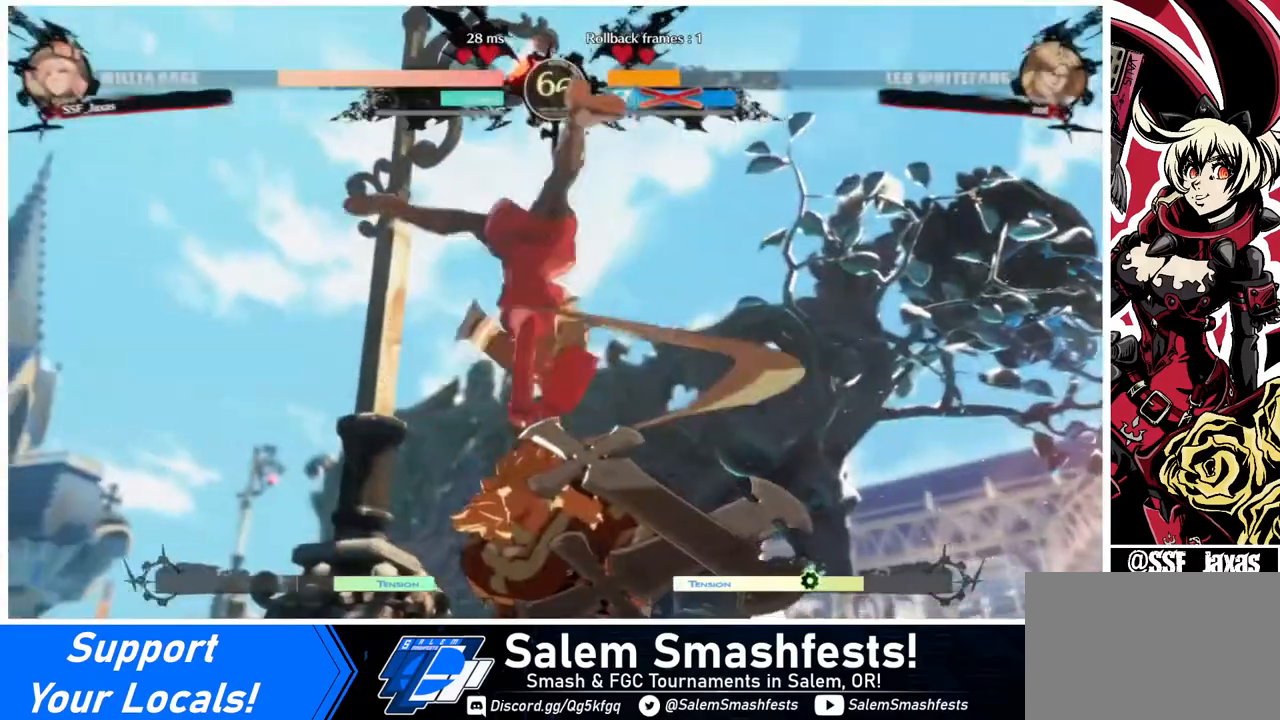
{"buttons": [], "events": []}
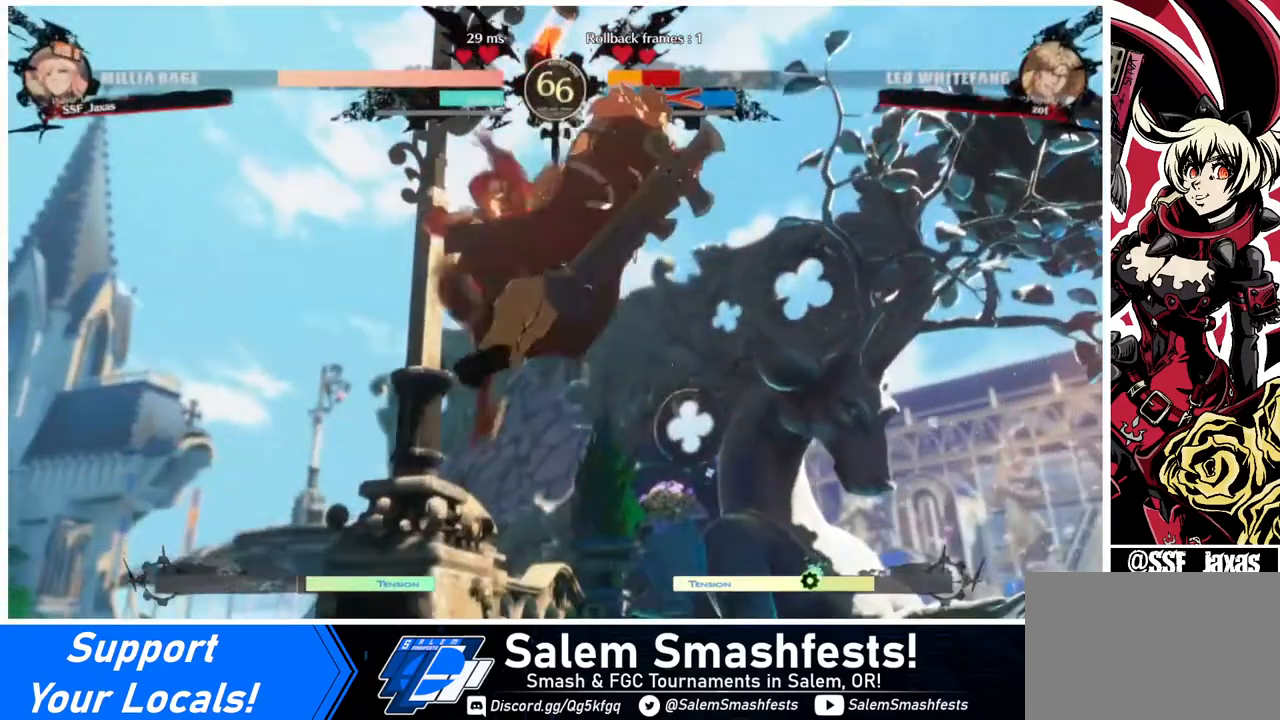
{"buttons": ["TRIANGLE", "DPAD_RIGHT"], "events": [[280, "DPAD_RIGHT", "down"], [320, "DPAD_RIGHT", "up"], [400, "DPAD_RIGHT", "down"], [480, "TRIANGLE", "down"]]}
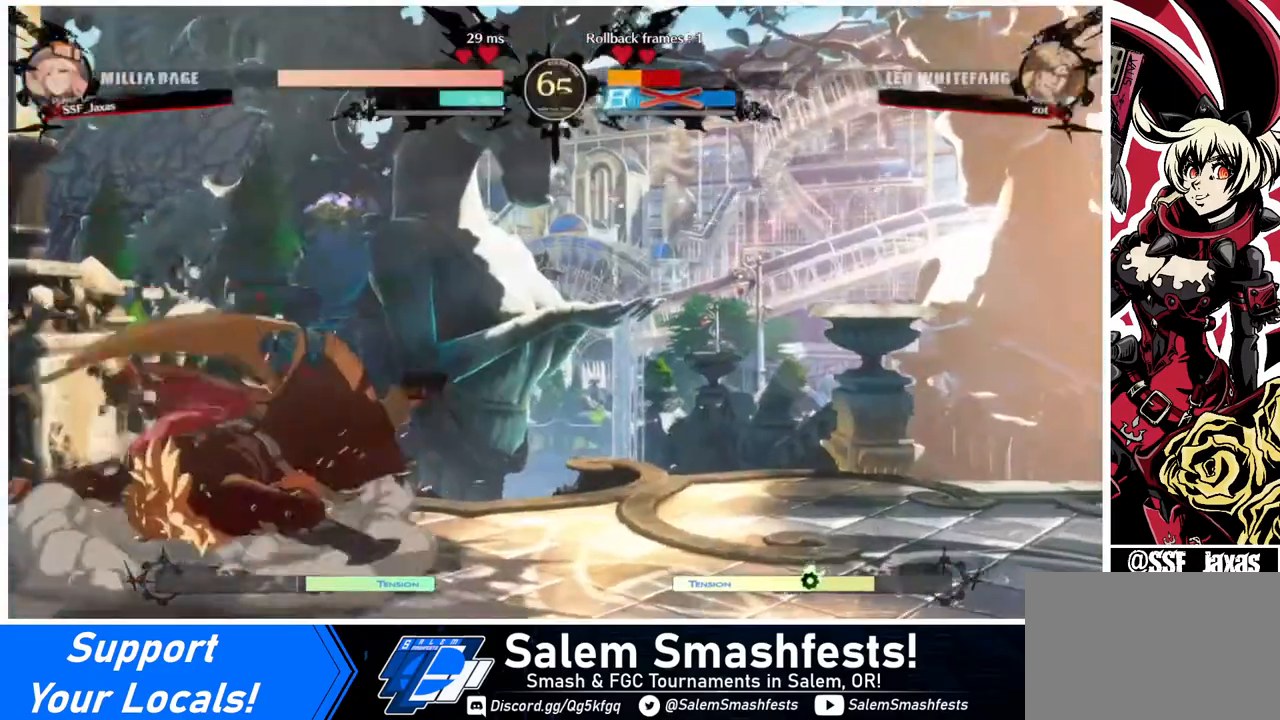
{"buttons": [], "events": [[160, "TRIANGLE", "up"], [240, "DPAD_UP", "down"], [360, "DPAD_UP", "up"], [400, "DPAD_RIGHT", "up"], [400, "L1", "down"], [440, "L1", "up"]]}
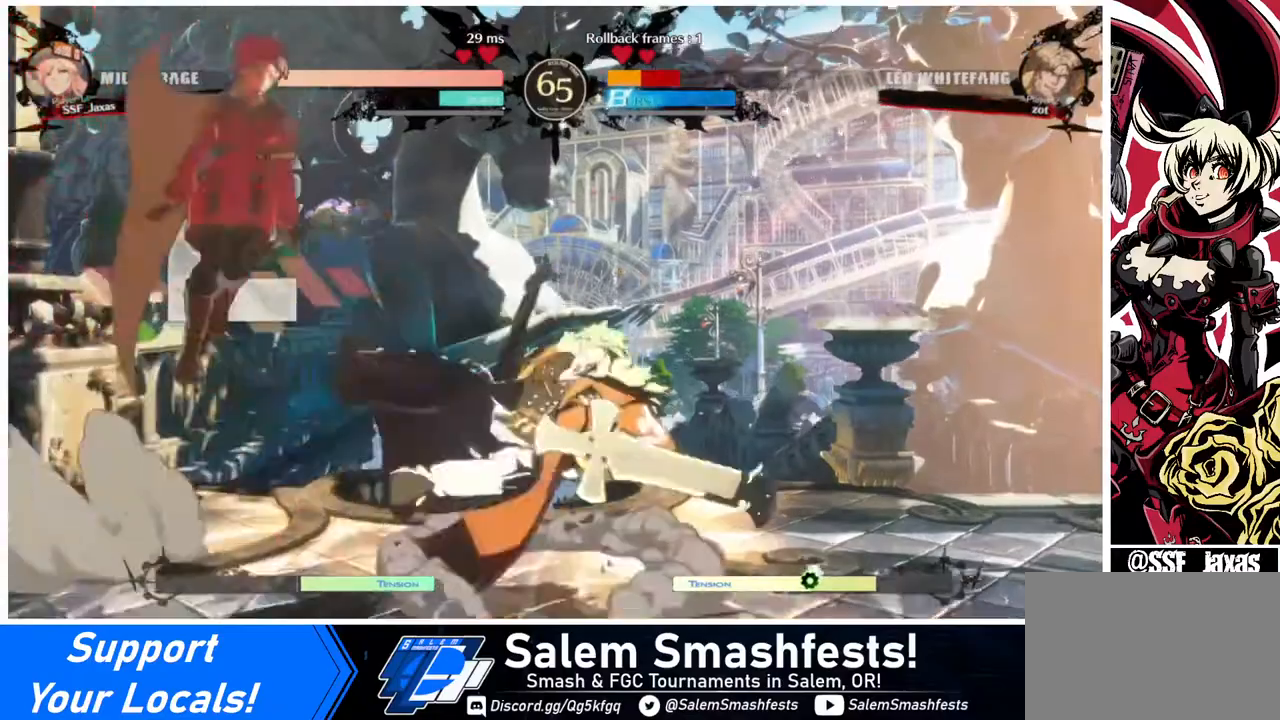
{"buttons": ["R1"], "events": [[440, "R1", "down"]]}
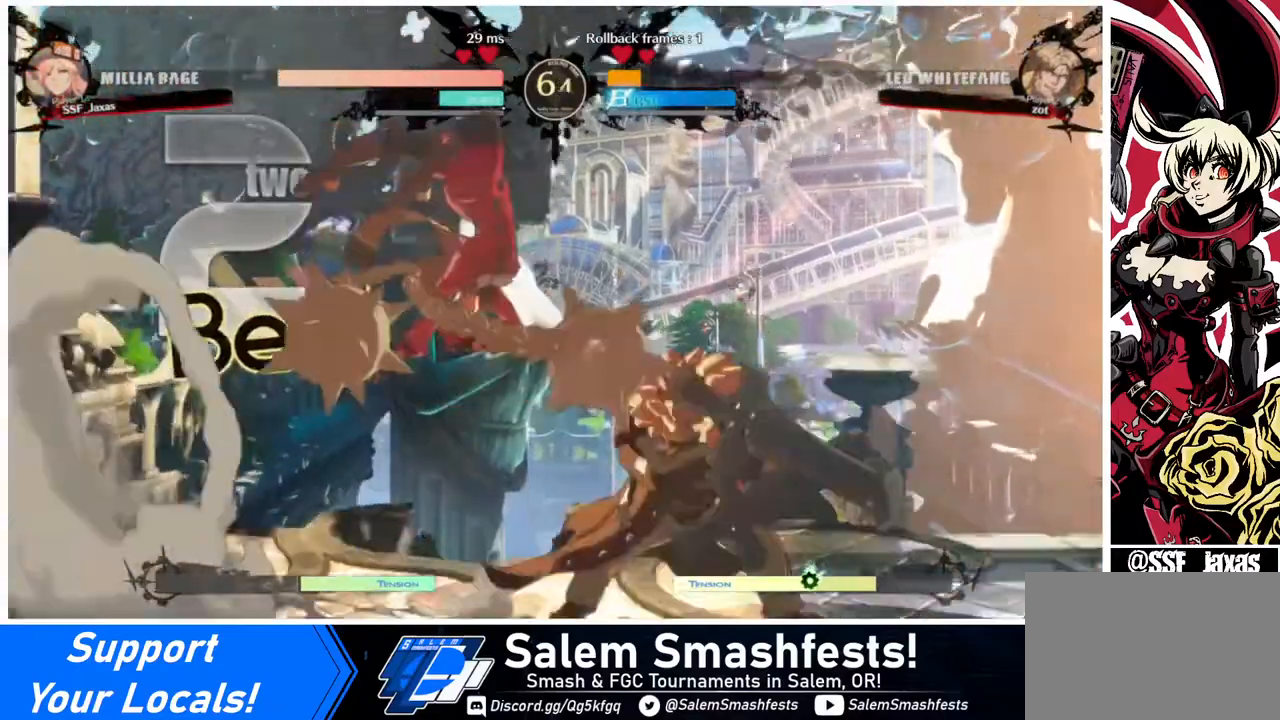
{"buttons": ["DPAD_RIGHT"], "events": [[40, "R1", "up"], [120, "DPAD_LEFT", "down"], [160, "DPAD_DOWN", "down"], [320, "DPAD_DOWN", "up"], [320, "DPAD_LEFT", "up"], [360, "DPAD_RIGHT", "down"], [400, "DPAD_RIGHT", "up"], [480, "DPAD_RIGHT", "down"]]}
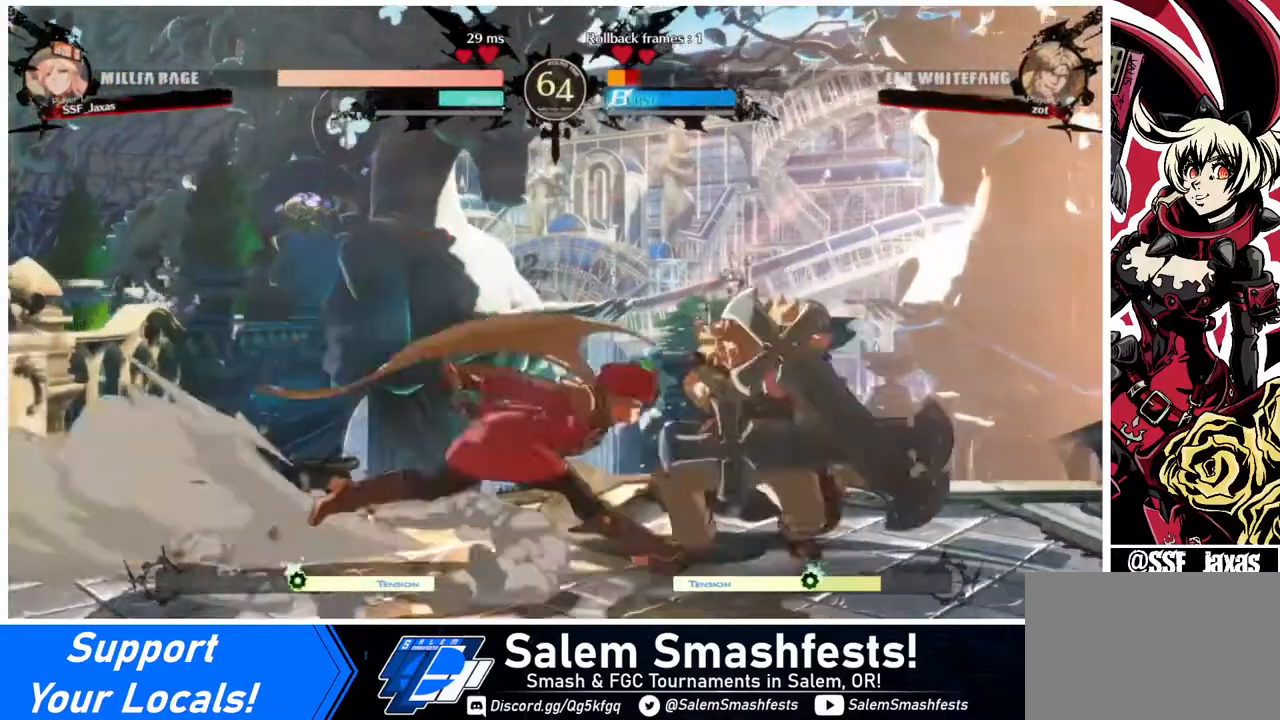
{"buttons": ["CIRCLE", "DPAD_LEFT"], "events": [[120, "R2", "down"], [160, "DPAD_RIGHT", "up"], [160, "R2", "up"], [400, "CIRCLE", "down"], [400, "DPAD_LEFT", "down"]]}
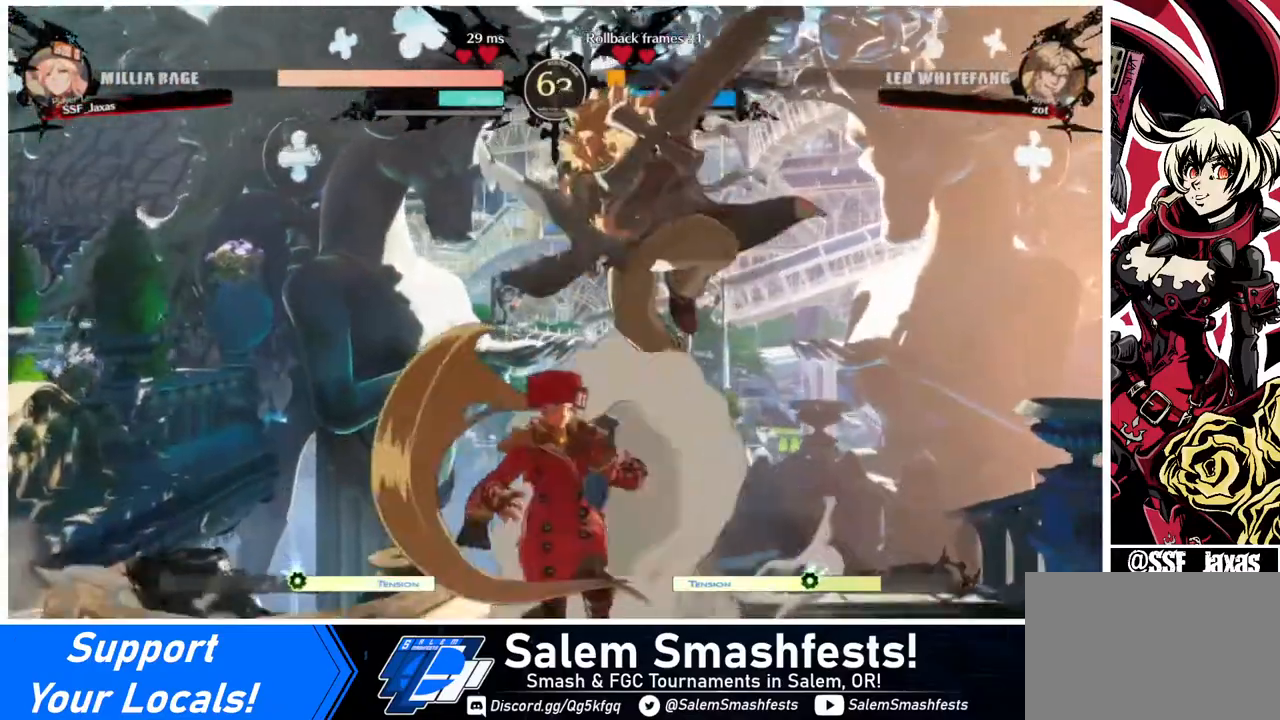
{"buttons": ["DPAD_LEFT"], "events": [[40, "CIRCLE", "up"]]}
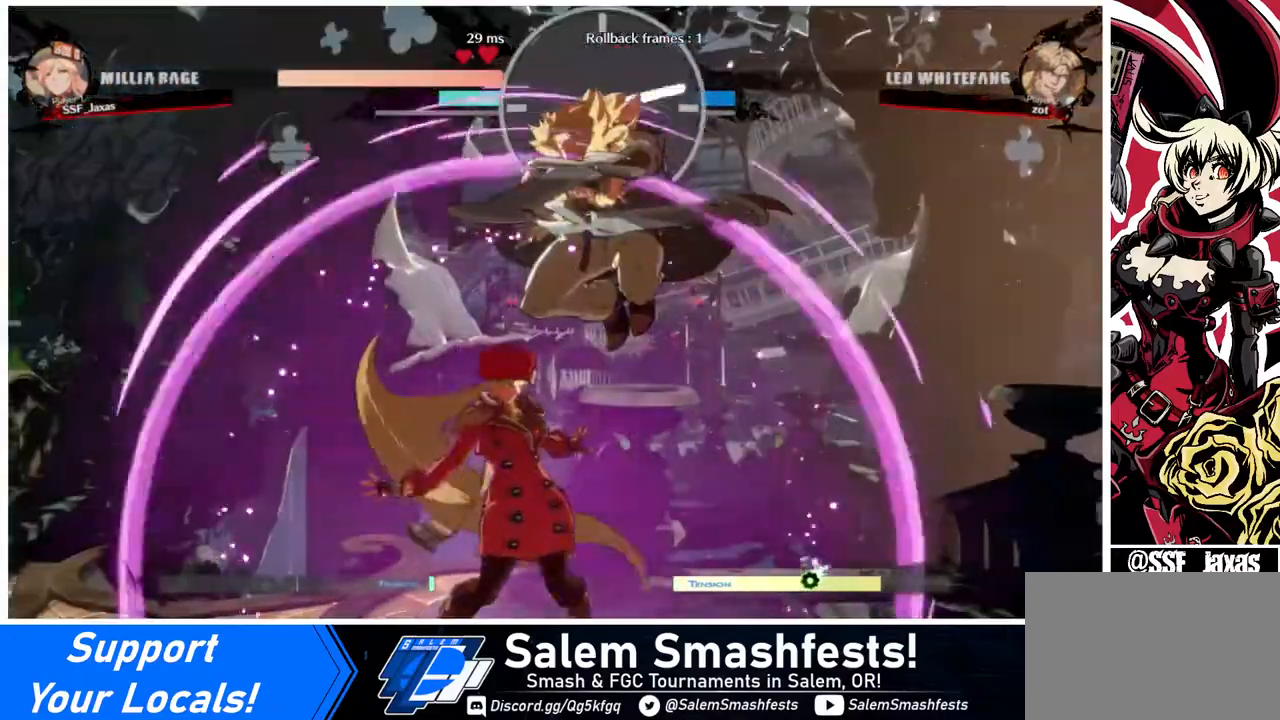
{"buttons": ["DPAD_LEFT"], "events": [[200, "DPAD_UP", "down"], [320, "DPAD_UP", "up"]]}
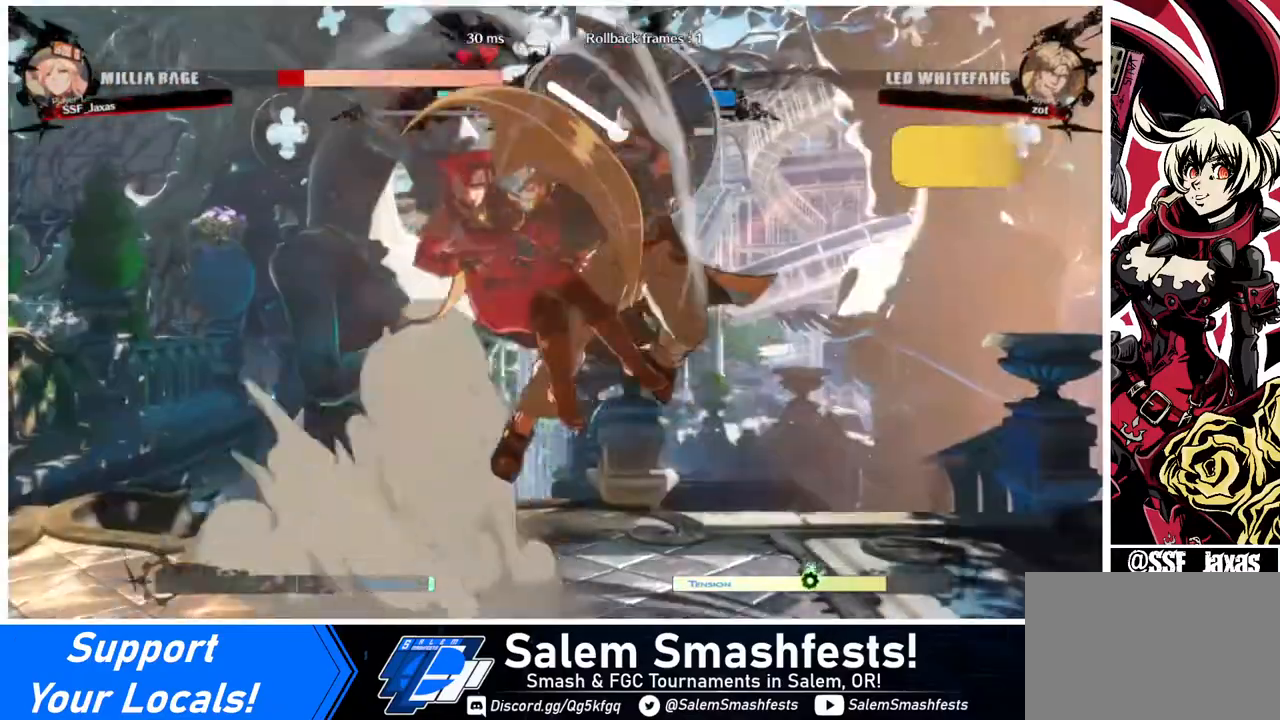
{"buttons": ["DPAD_LEFT"], "events": []}
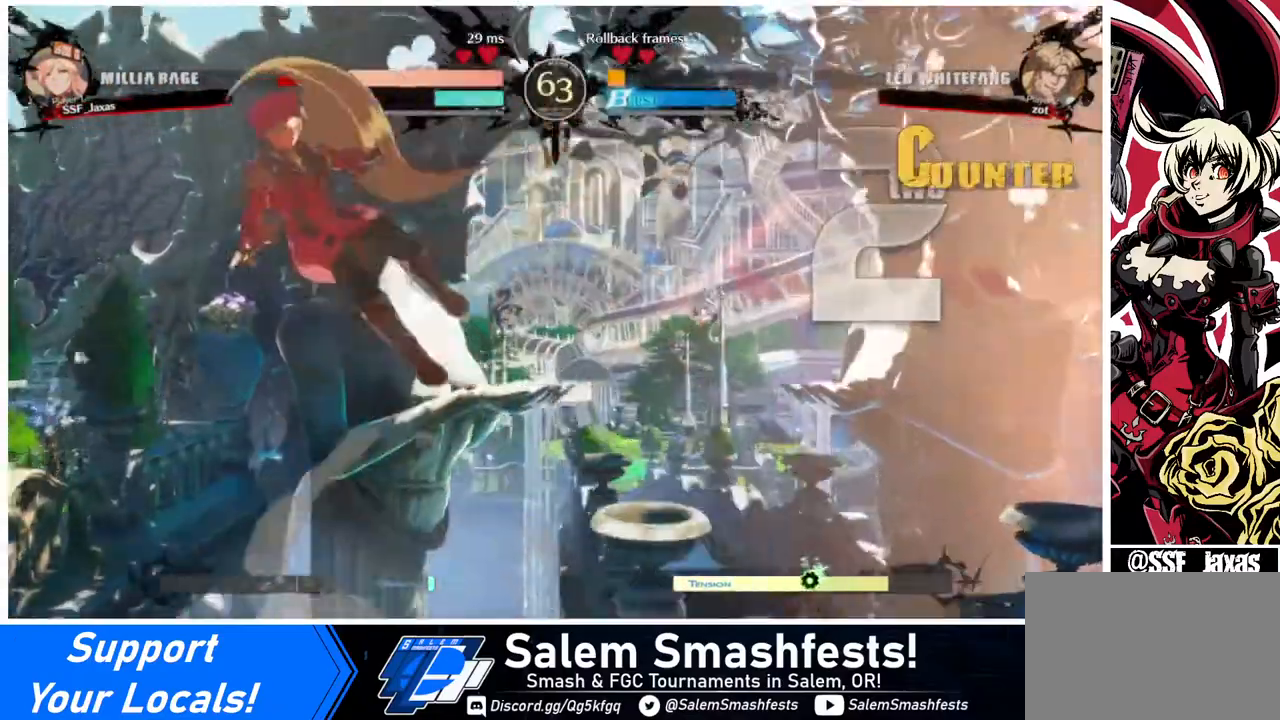
{"buttons": ["SQUARE", "DPAD_LEFT"], "events": [[400, "SQUARE", "down"]]}
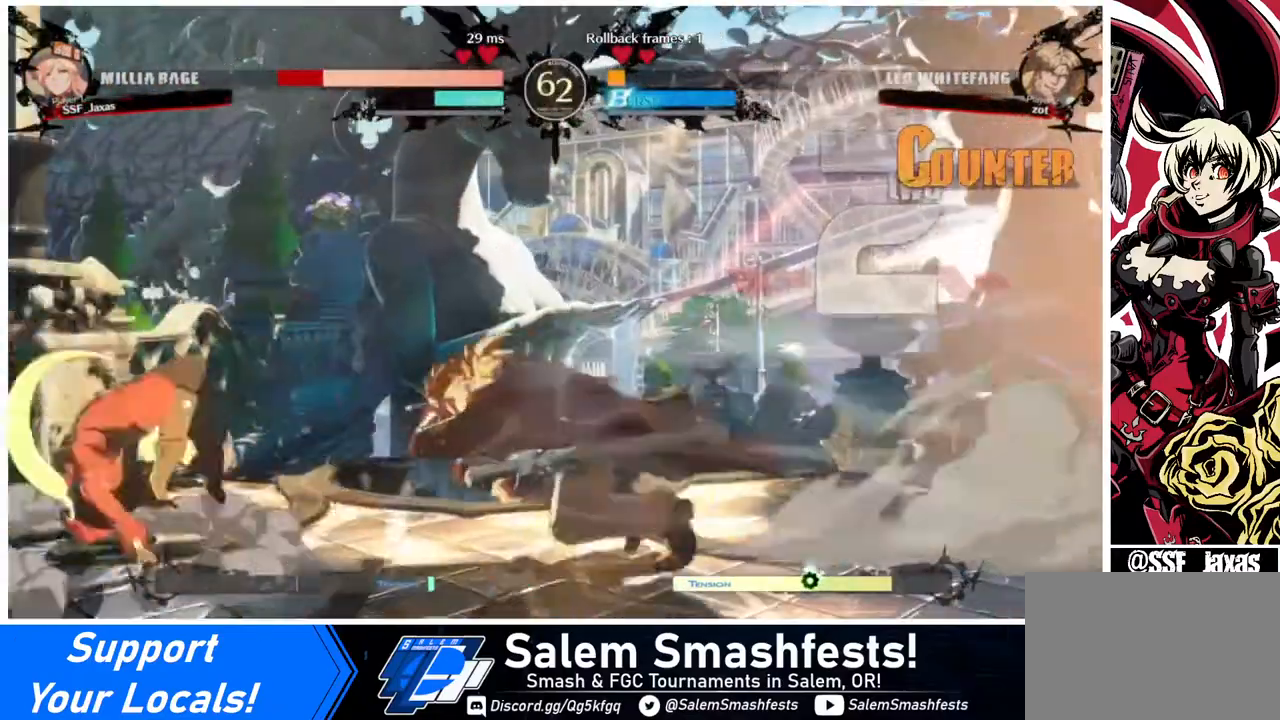
{"buttons": ["SQUARE", "DPAD_DOWN", "DPAD_LEFT"], "events": [[80, "DPAD_DOWN", "down"], [80, "SQUARE", "up"], [480, "SQUARE", "down"]]}
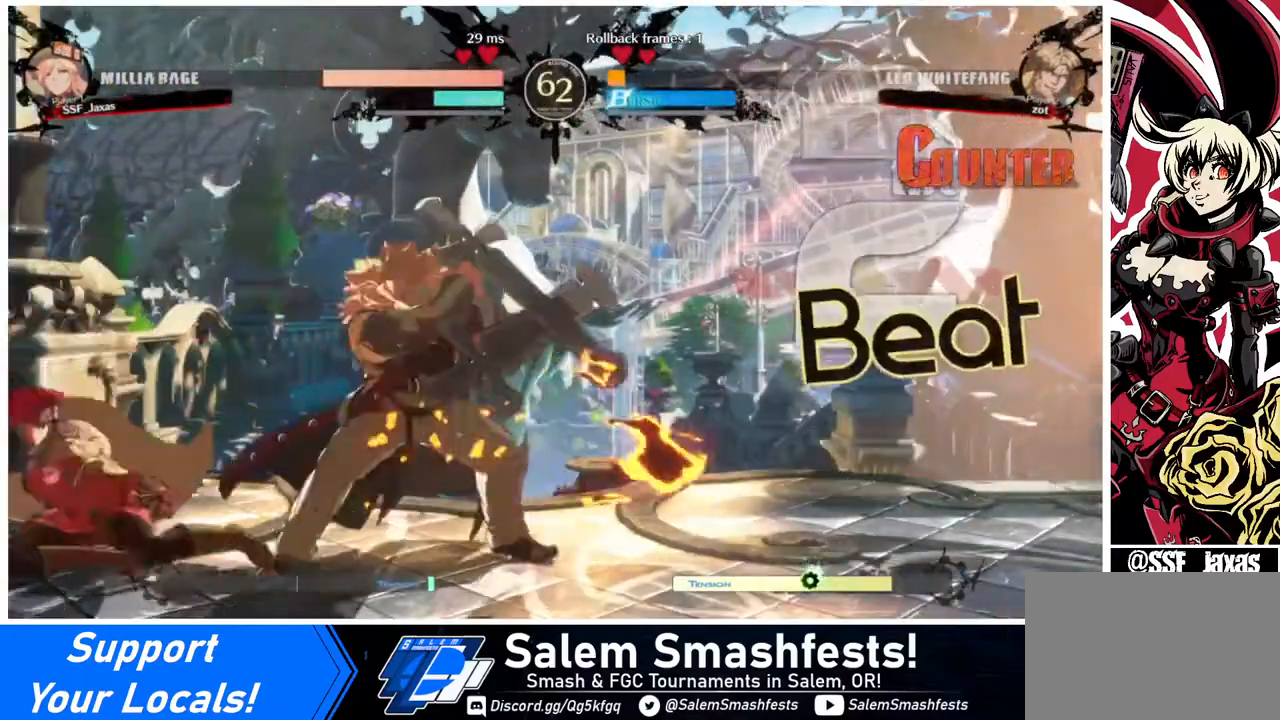
{"buttons": ["DPAD_RIGHT"], "events": [[80, "SQUARE", "up"], [320, "DPAD_DOWN", "up"], [320, "DPAD_LEFT", "up"], [320, "DPAD_RIGHT", "down"], [400, "DPAD_RIGHT", "up"], [480, "DPAD_RIGHT", "down"]]}
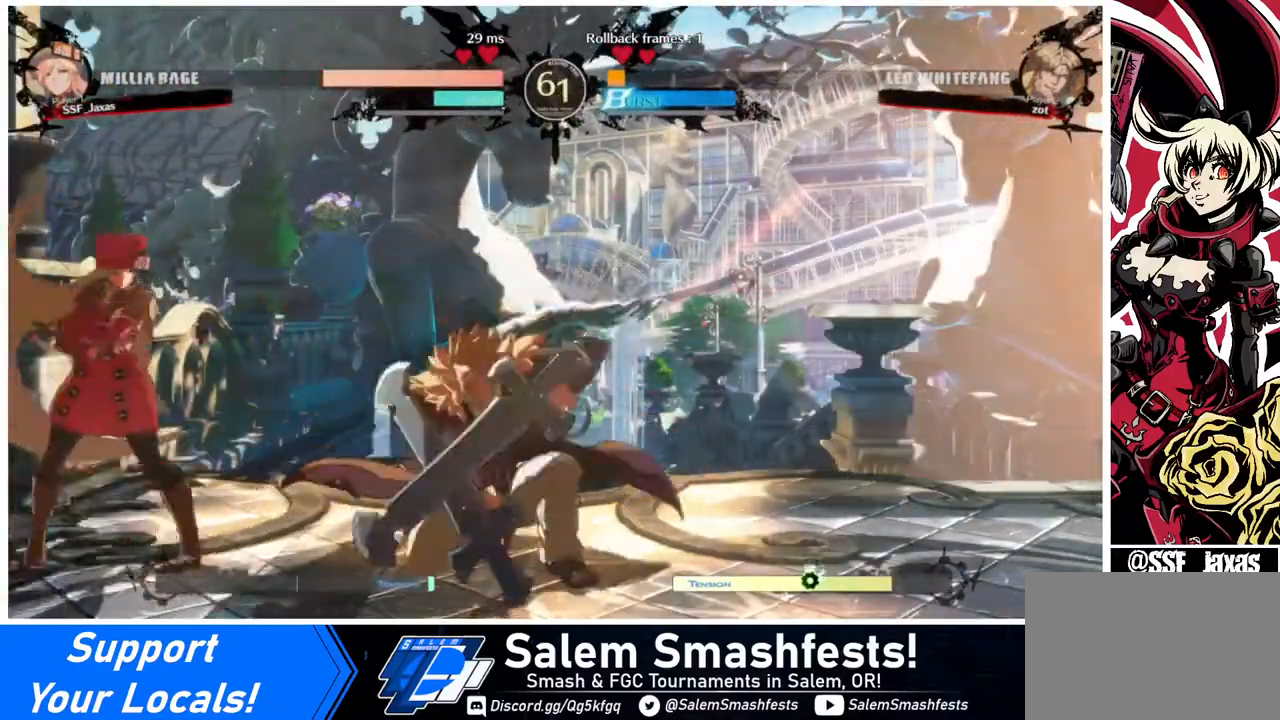
{"buttons": ["DPAD_LEFT"], "events": [[40, "DPAD_DOWN", "down"], [40, "DPAD_LEFT", "down"], [40, "DPAD_RIGHT", "up"], [40, "SQUARE", "down"], [40, "TRIANGLE", "down"], [120, "SQUARE", "up"], [120, "TRIANGLE", "up"], [480, "DPAD_DOWN", "up"]]}
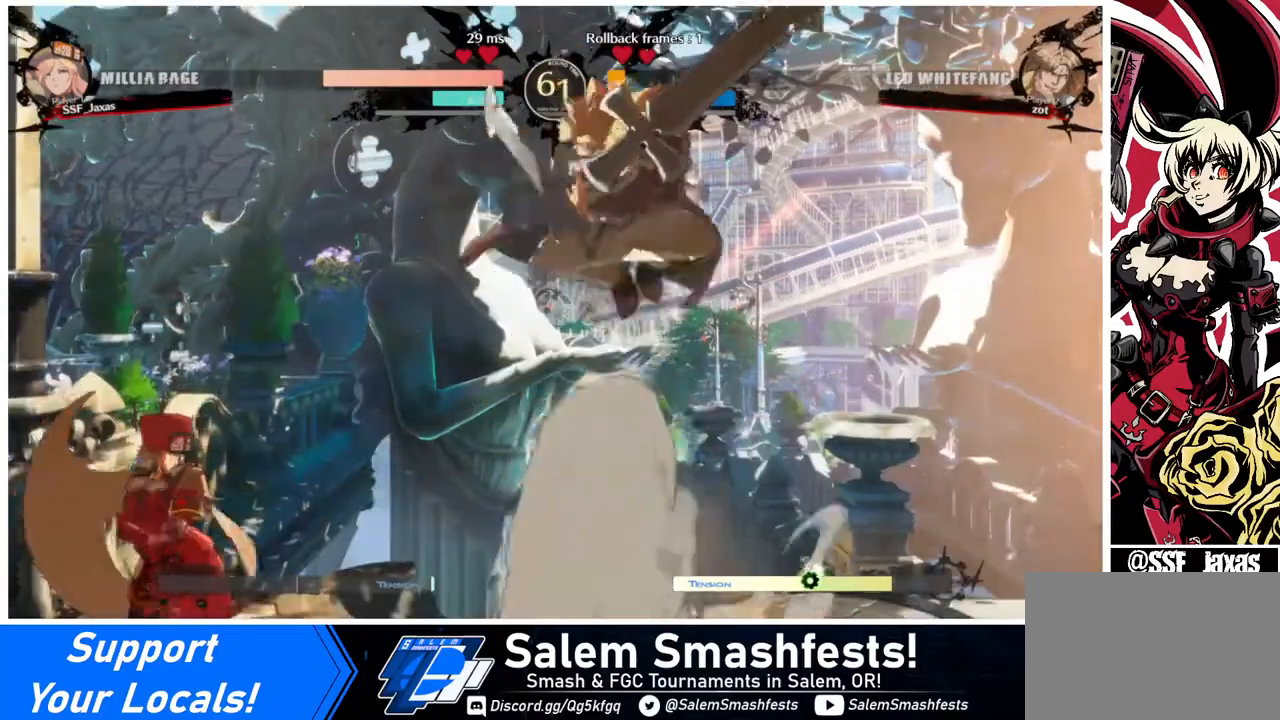
{"buttons": ["TRIANGLE"], "events": [[40, "DPAD_LEFT", "up"], [40, "DPAD_RIGHT", "down"], [120, "DPAD_RIGHT", "up"], [160, "DPAD_RIGHT", "down"], [400, "TRIANGLE", "down"], [440, "DPAD_RIGHT", "up"]]}
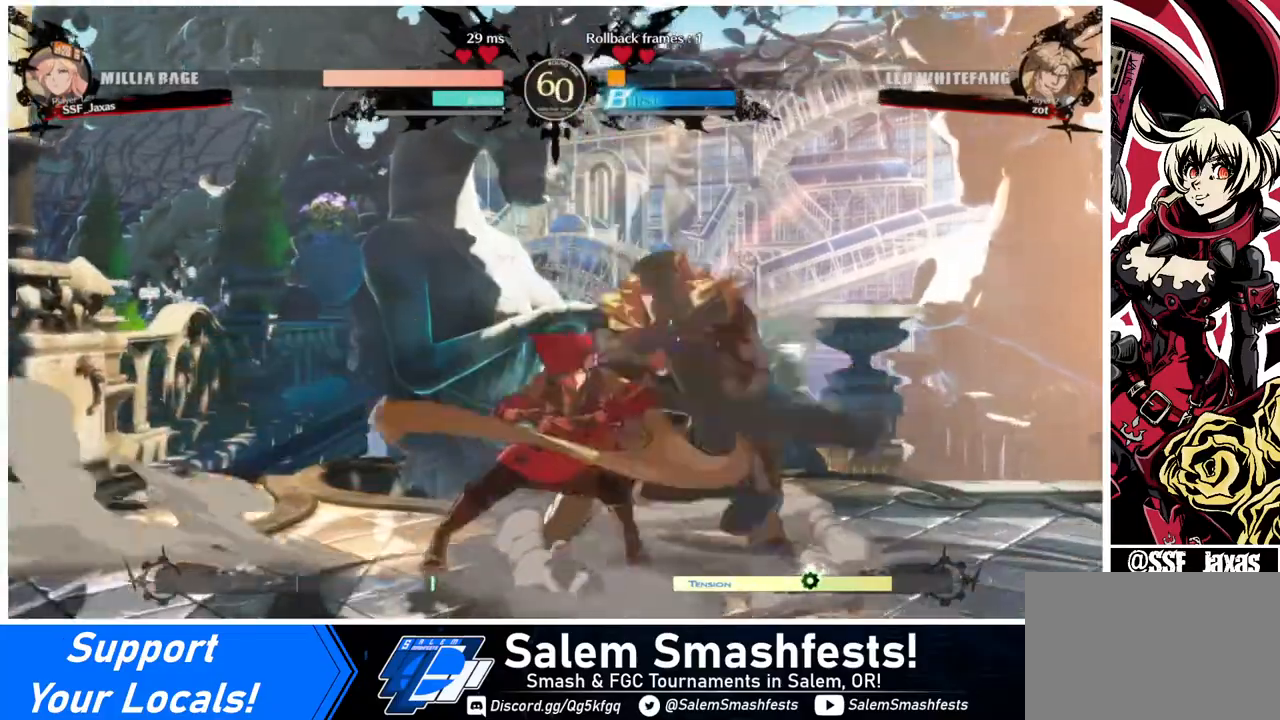
{"buttons": [], "events": [[40, "TRIANGLE", "up"], [280, "R1", "down"], [440, "R1", "up"]]}
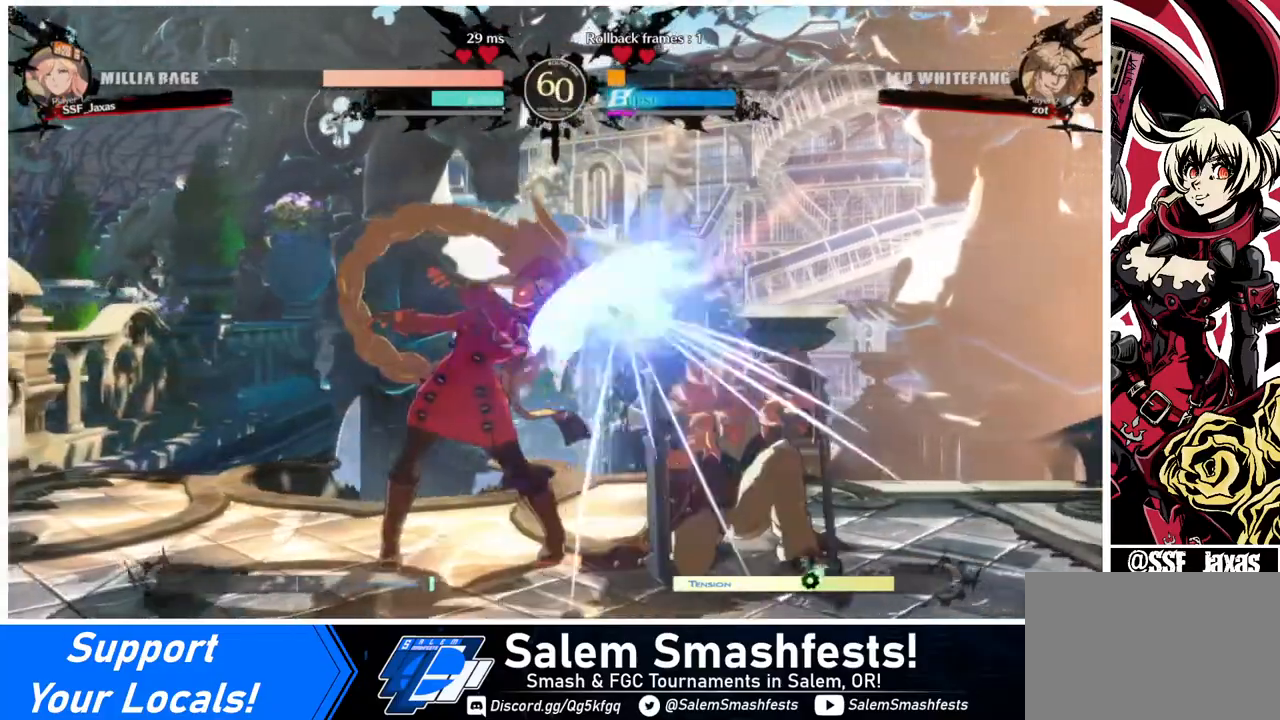
{"buttons": ["DPAD_RIGHT"], "events": [[200, "DPAD_DOWN", "down"], [280, "DPAD_RIGHT", "down"], [320, "DPAD_DOWN", "up"], [320, "TRIANGLE", "down"], [480, "TRIANGLE", "up"]]}
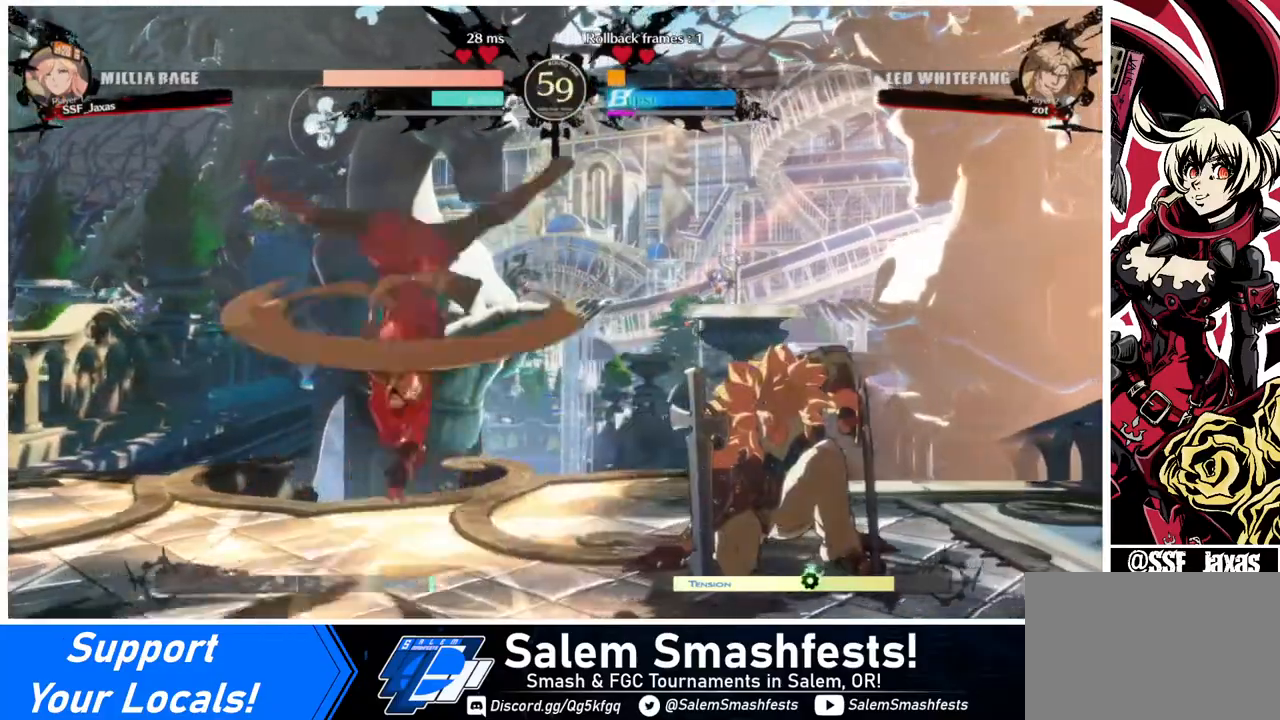
{"buttons": ["DPAD_RIGHT"], "events": [[240, "DPAD_RIGHT", "up"], [520, "DPAD_RIGHT", "down"]]}
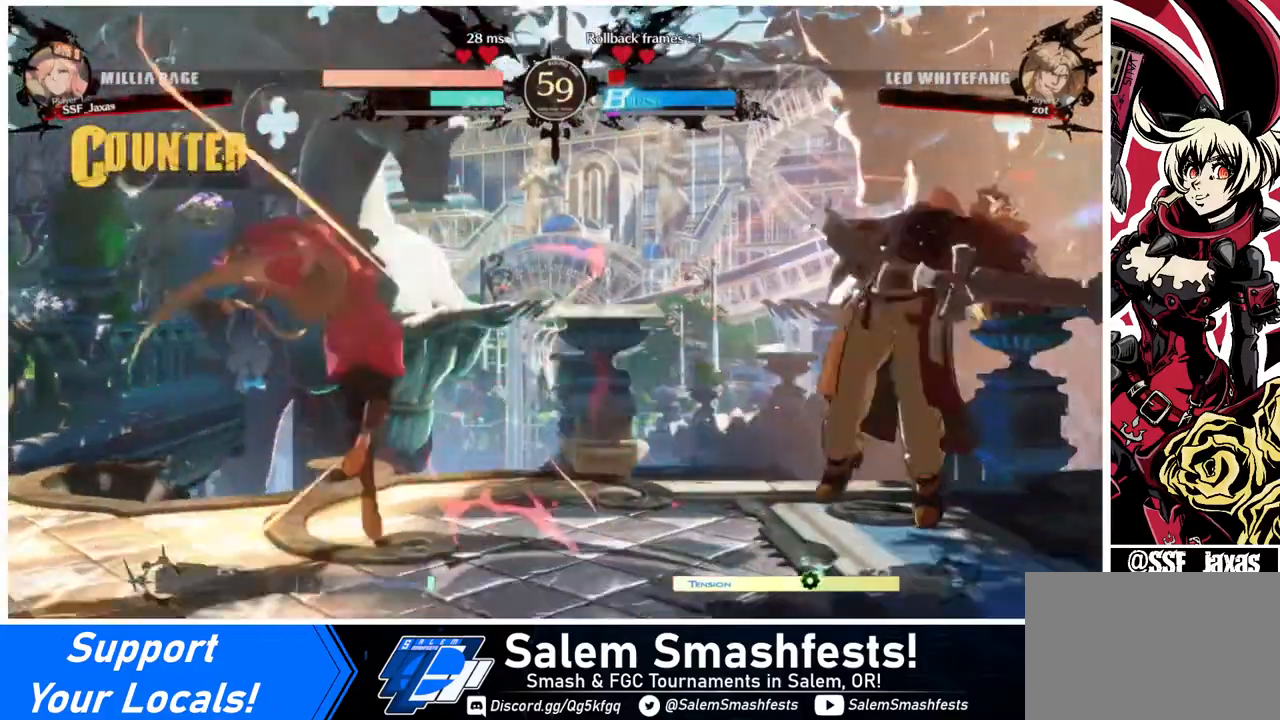
{"buttons": ["DPAD_RIGHT"], "events": [[80, "DPAD_RIGHT", "up"], [120, "DPAD_RIGHT", "down"]]}
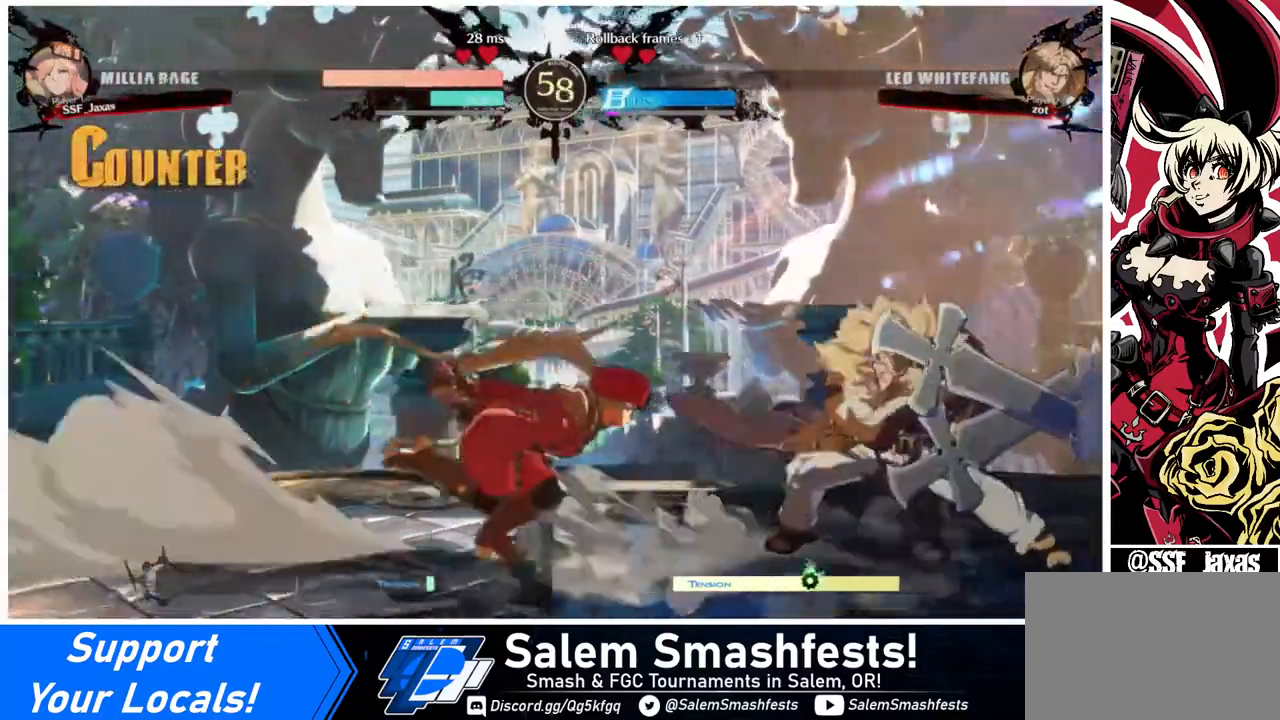
{"buttons": ["DPAD_LEFT"], "events": [[160, "DPAD_RIGHT", "up"], [200, "DPAD_LEFT", "down"], [240, "R2", "down"], [280, "R2", "up"]]}